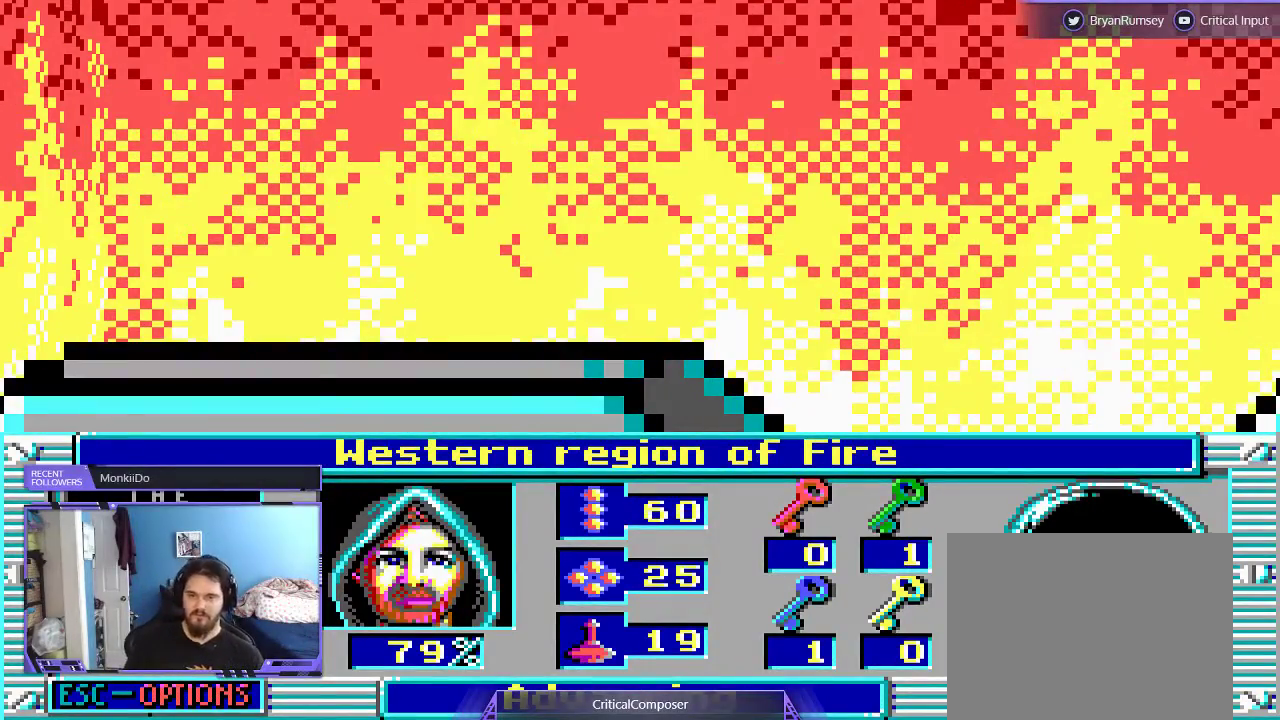
Gameplay with a controller (Xbox layout); each line is a JSON object with the inputs held at the frame after it. "events" lists button and stick changes between this image and that frame as [ms after this image, input, new state], when the widget could be followed in between. Not read: L1 L3 R1 R3 TOUCHPAD left_stick other_buttons right_stick.
{"buttons": ["L2"], "events": []}
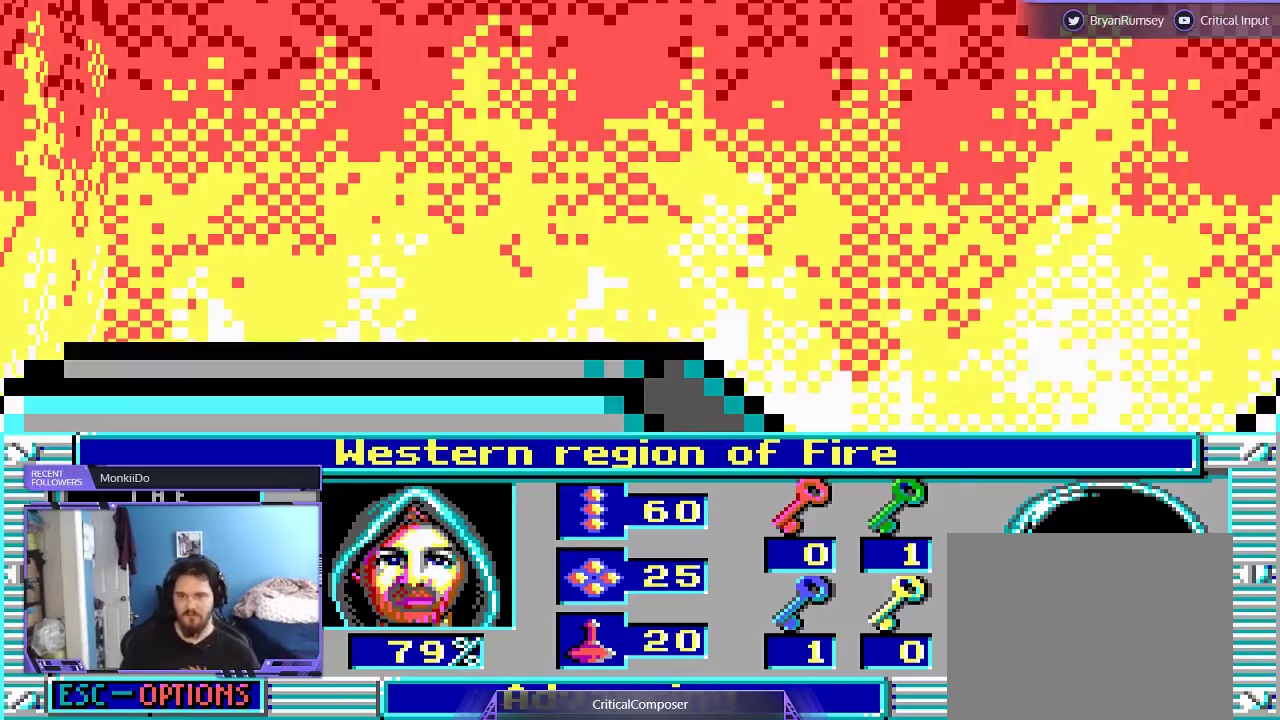
{"buttons": ["L2"], "events": []}
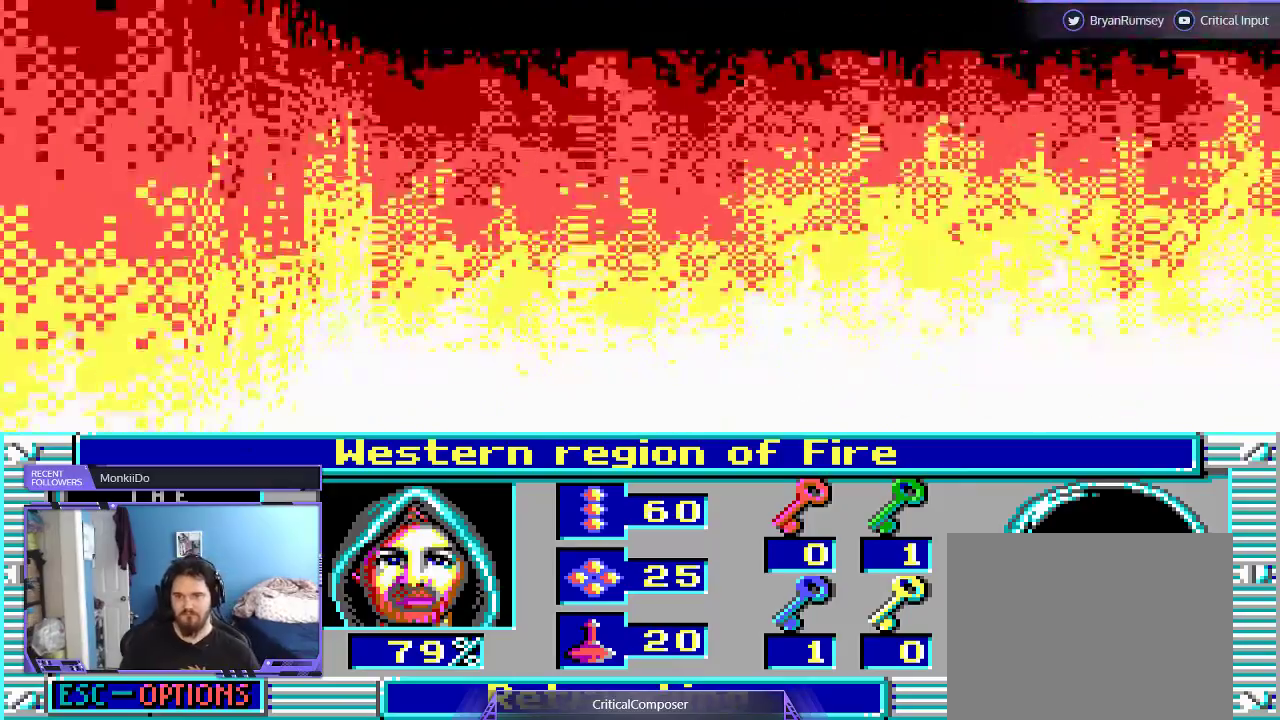
{"buttons": ["DPAD_UP"], "events": [[100, "DPAD_RIGHT", "down"], [200, "L2", "up"], [333, "DPAD_RIGHT", "up"], [500, "DPAD_UP", "down"]]}
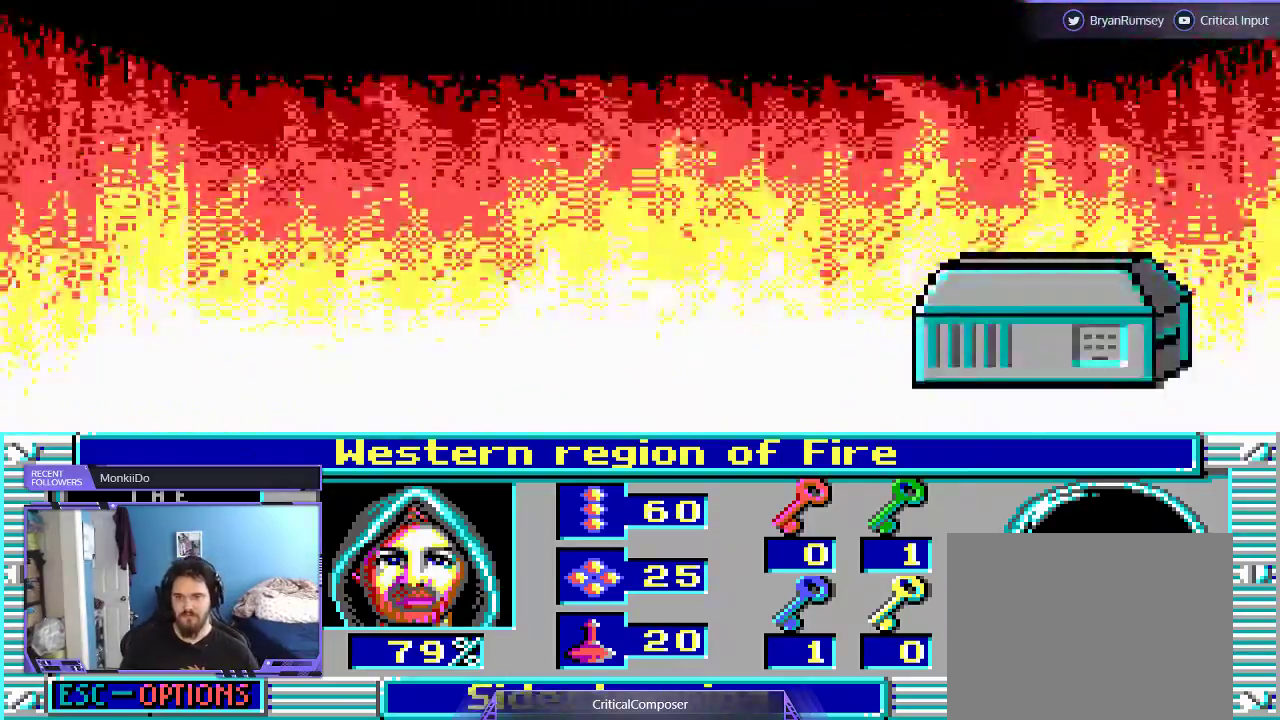
{"buttons": [], "events": [[467, "DPAD_UP", "up"]]}
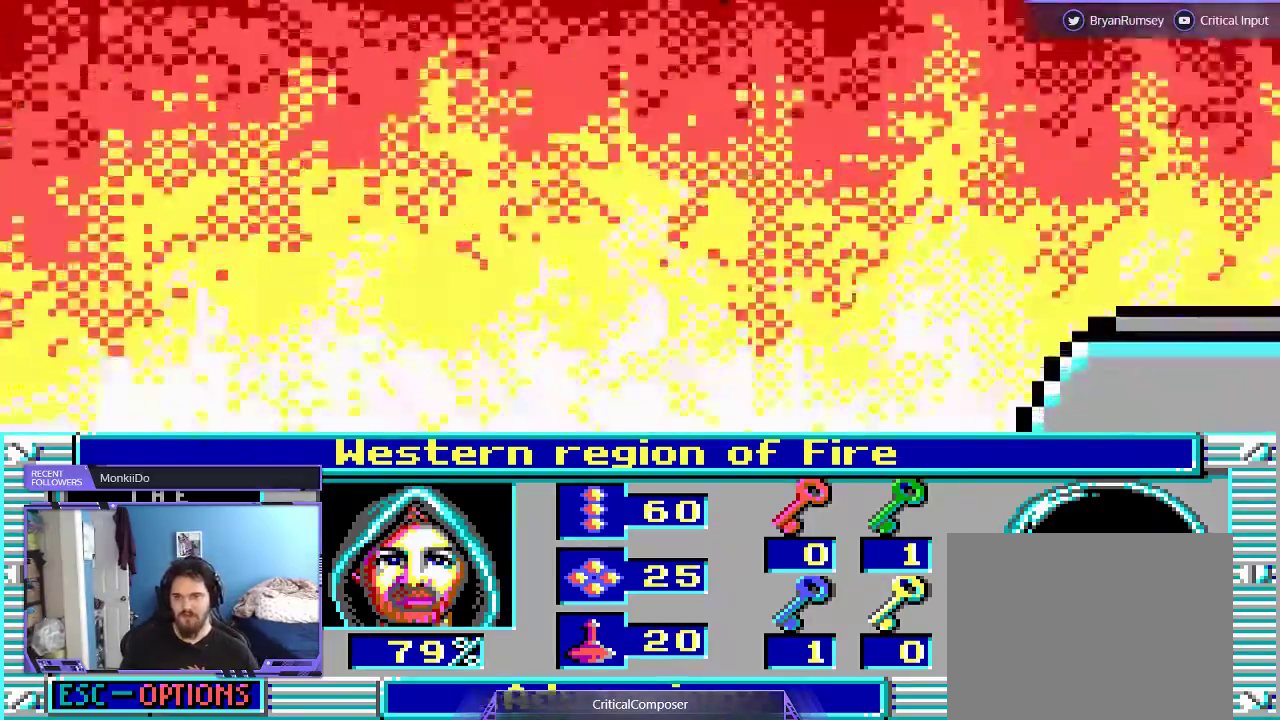
{"buttons": [], "events": [[100, "DPAD_UP", "down"], [167, "DPAD_UP", "up"]]}
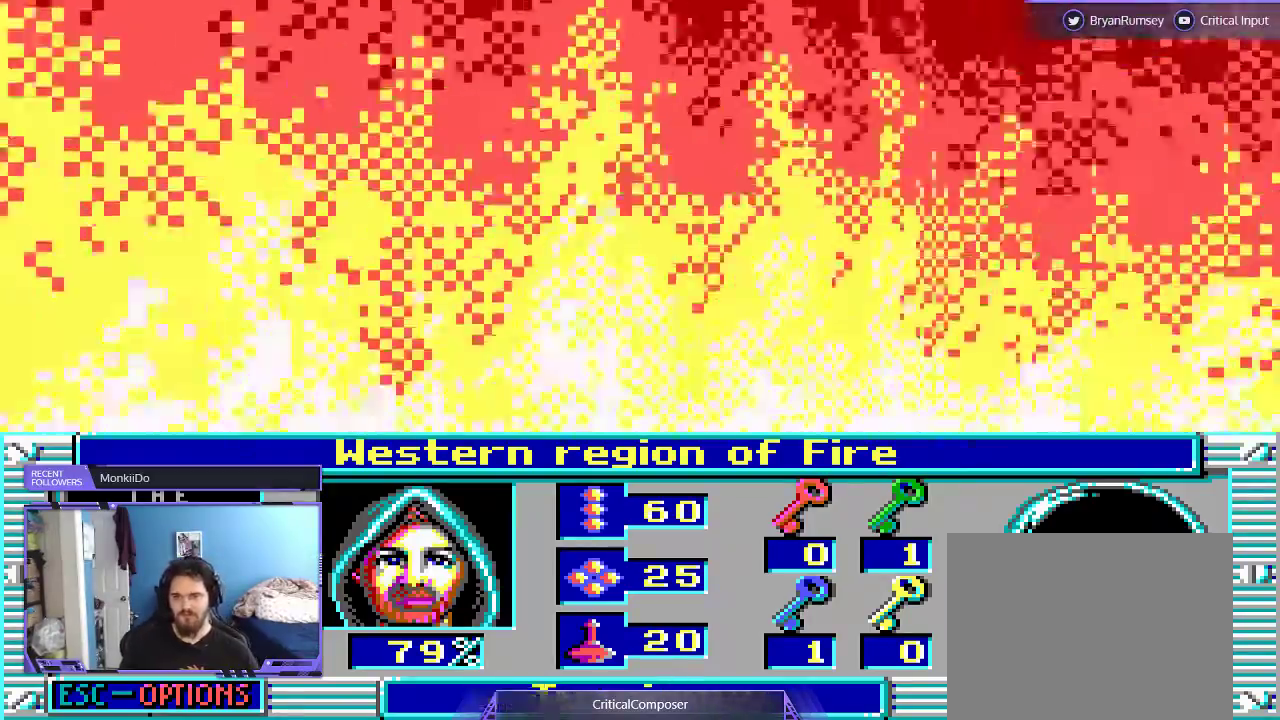
{"buttons": [], "events": []}
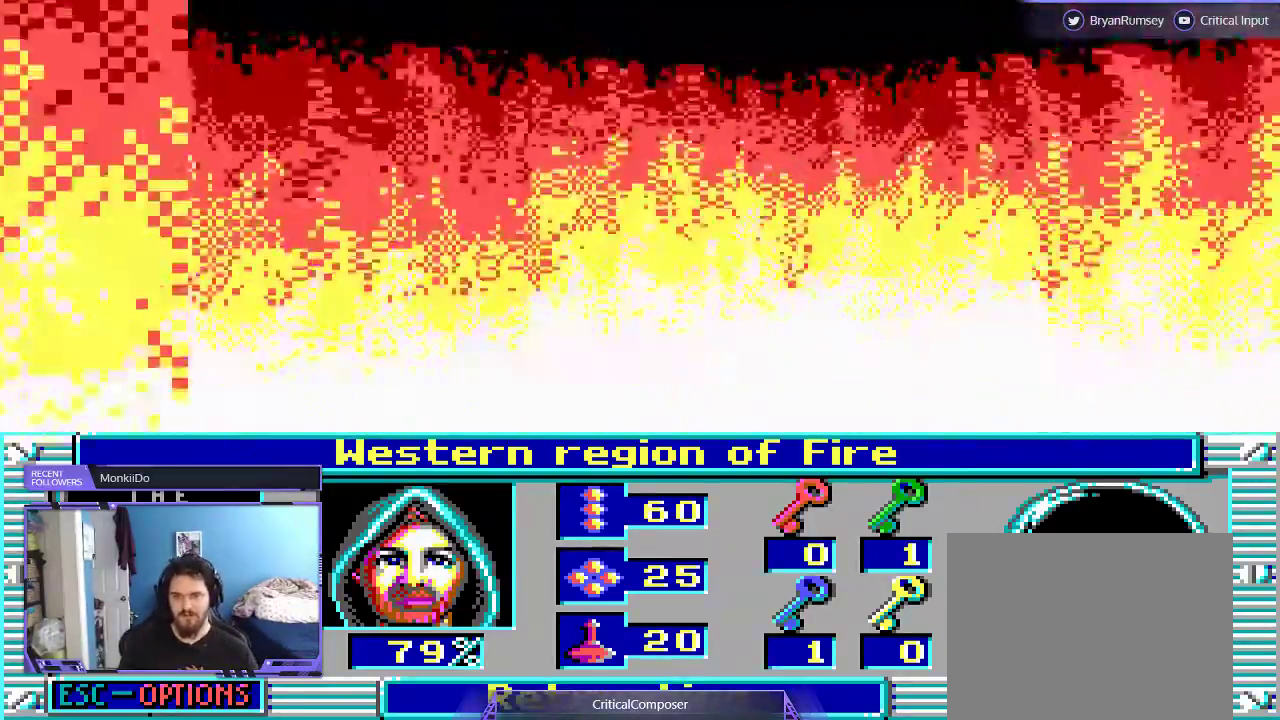
{"buttons": [], "events": []}
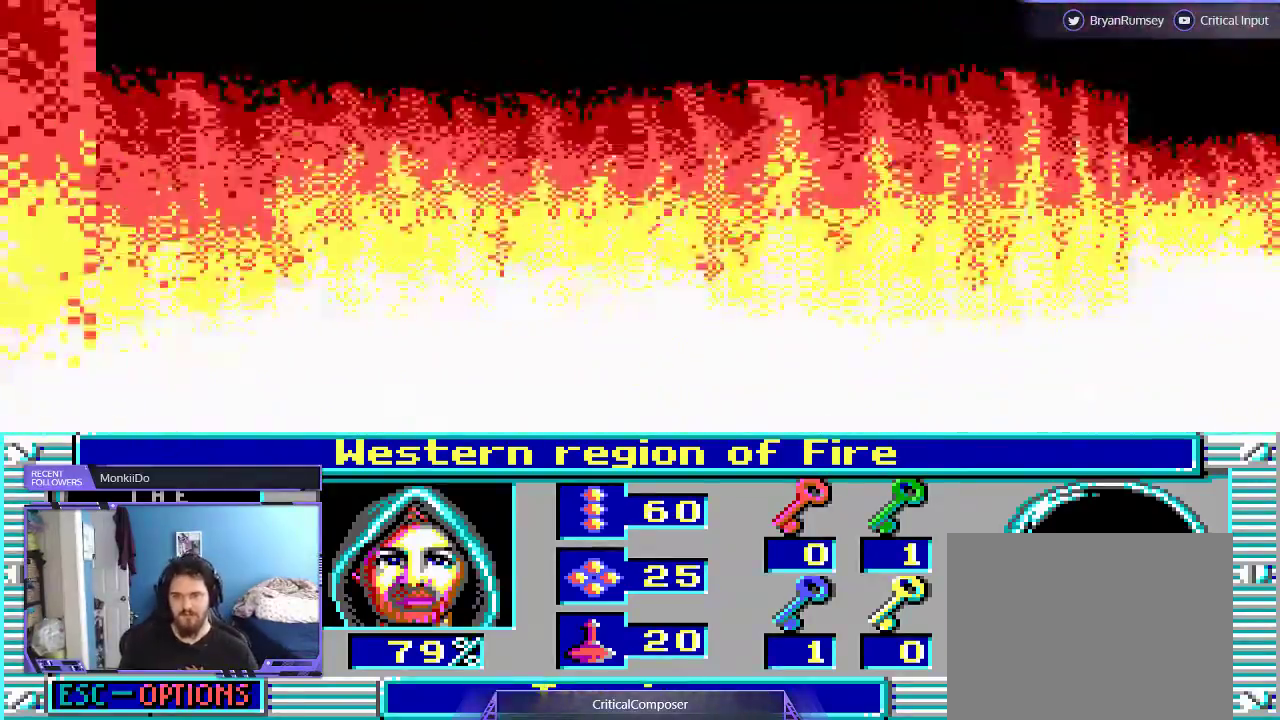
{"buttons": [], "events": []}
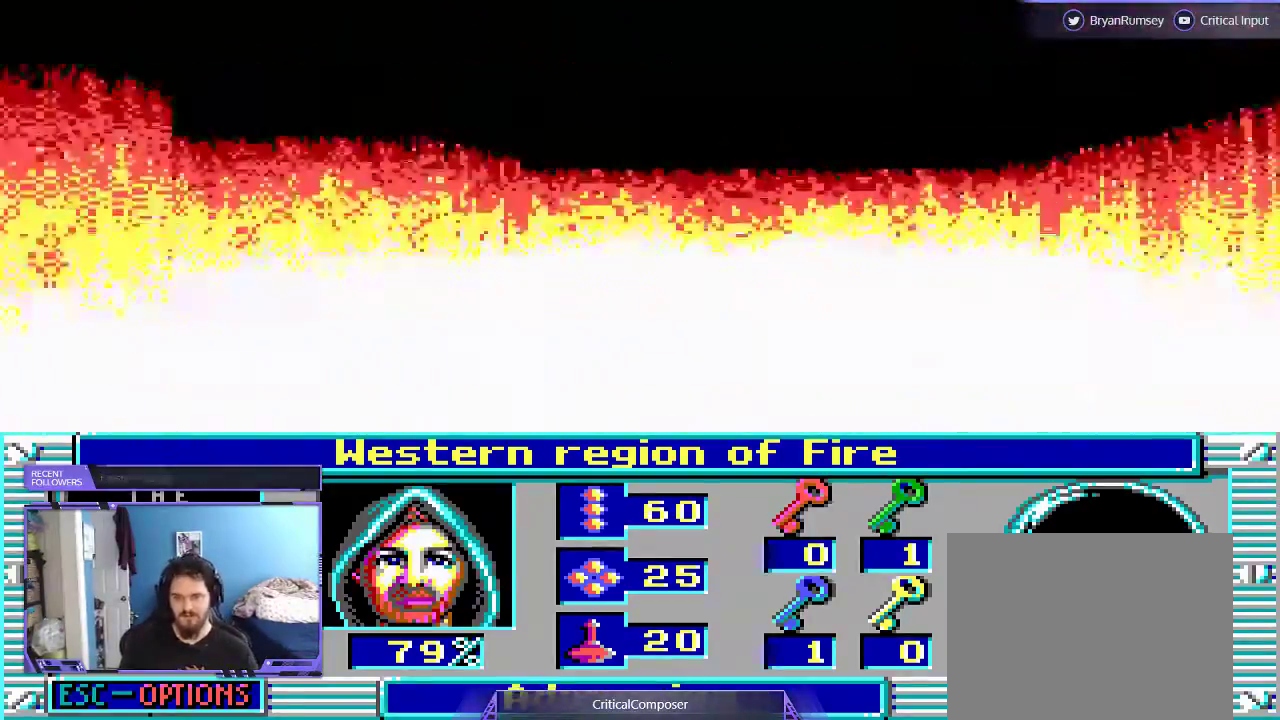
{"buttons": [], "events": []}
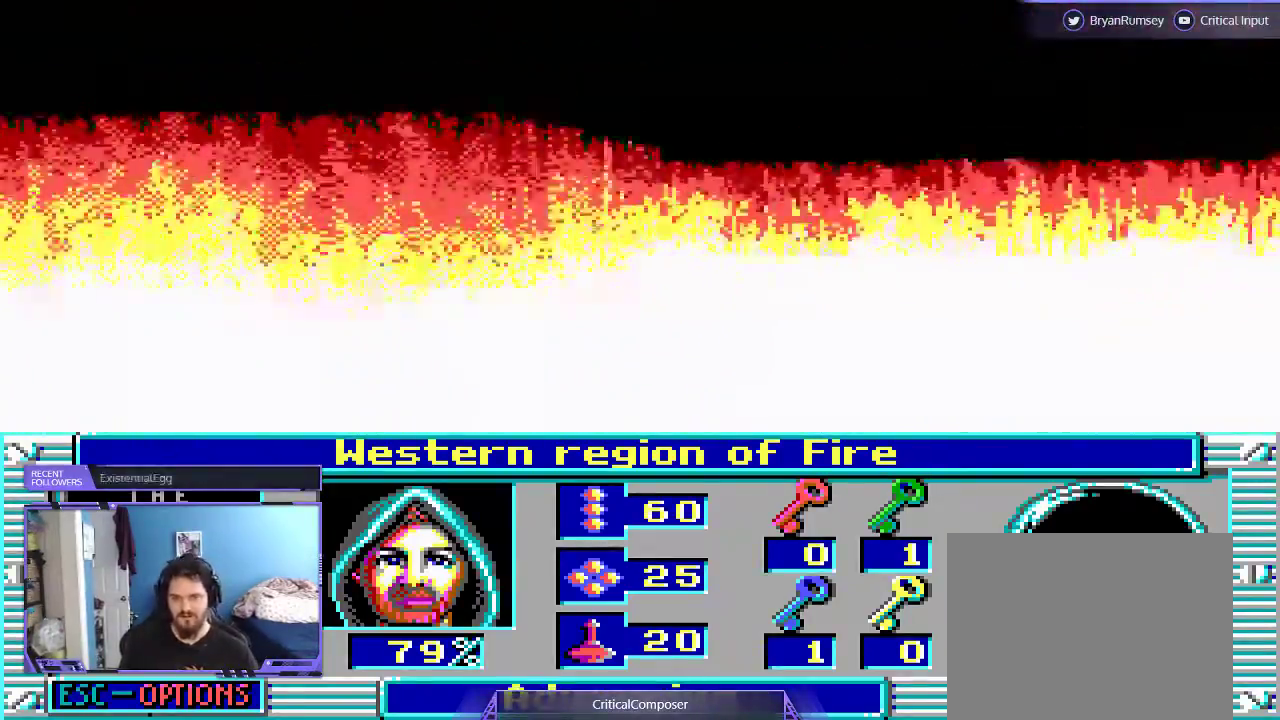
{"buttons": [], "events": []}
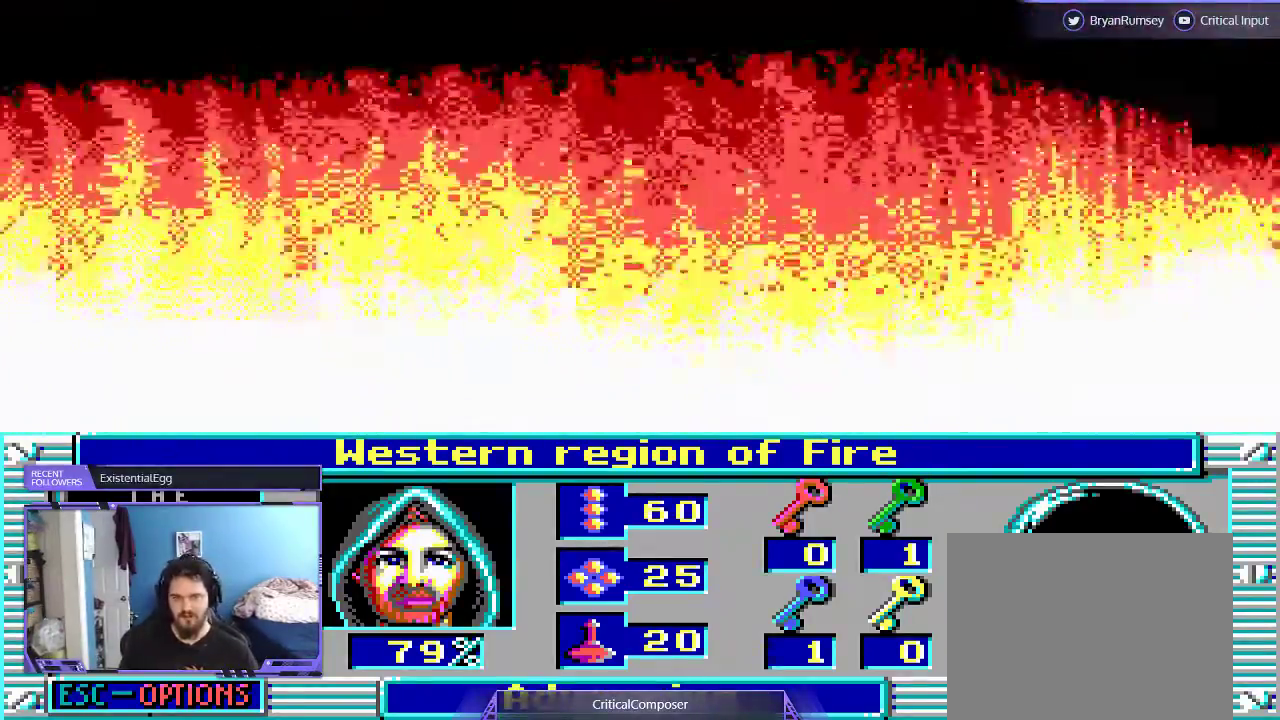
{"buttons": [], "events": []}
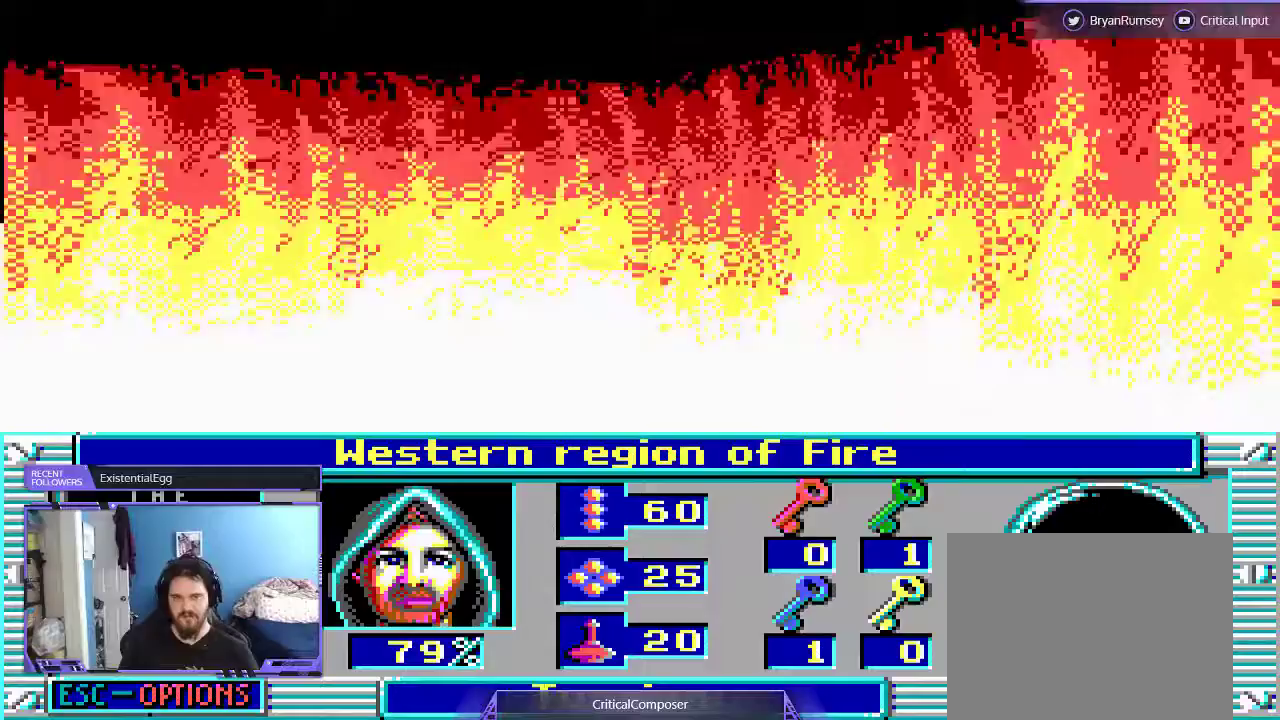
{"buttons": [], "events": []}
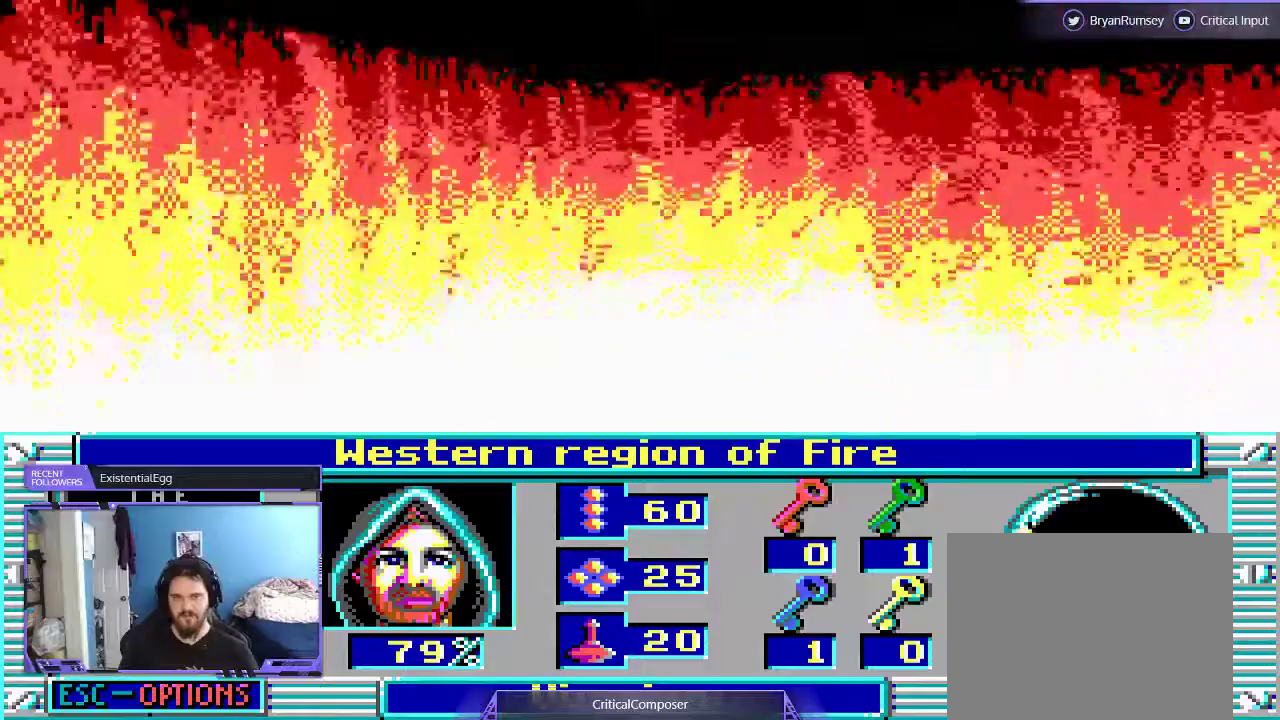
{"buttons": ["R2", "DPAD_RIGHT"], "events": [[333, "DPAD_RIGHT", "down"], [433, "R2", "down"]]}
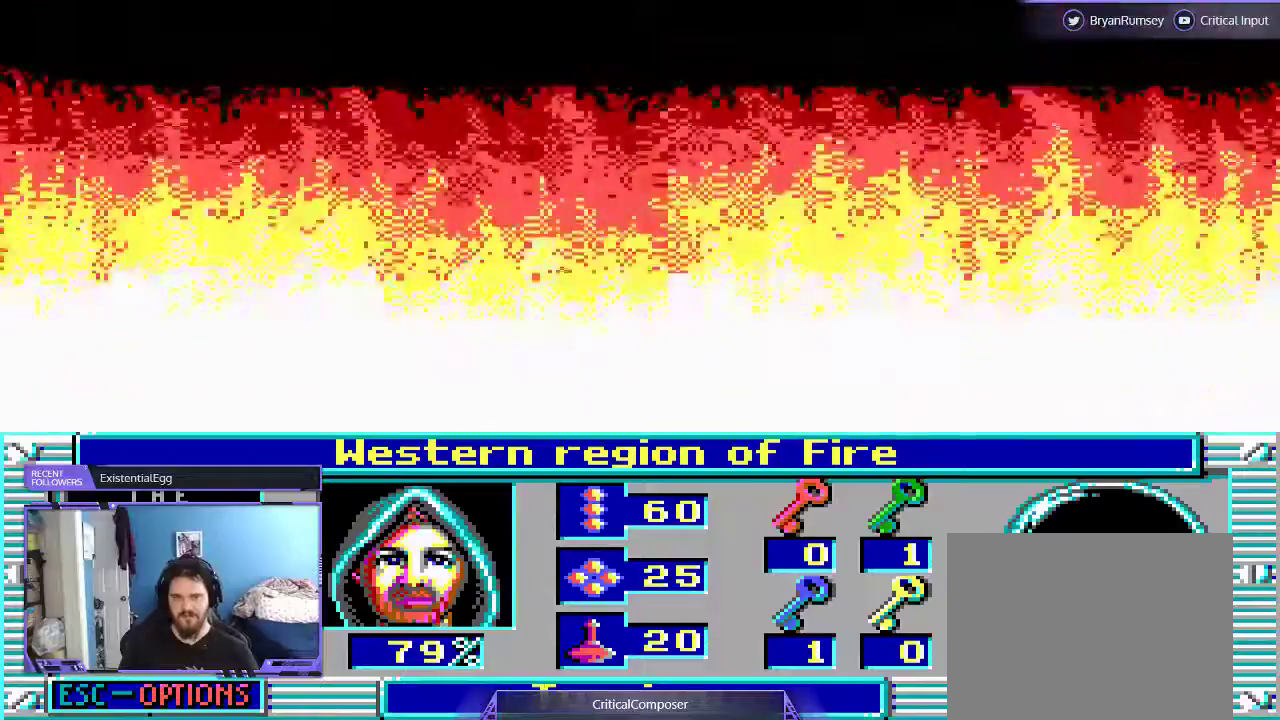
{"buttons": [], "events": [[33, "R2", "up"], [133, "DPAD_RIGHT", "up"], [133, "R2", "down"], [433, "R2", "up"]]}
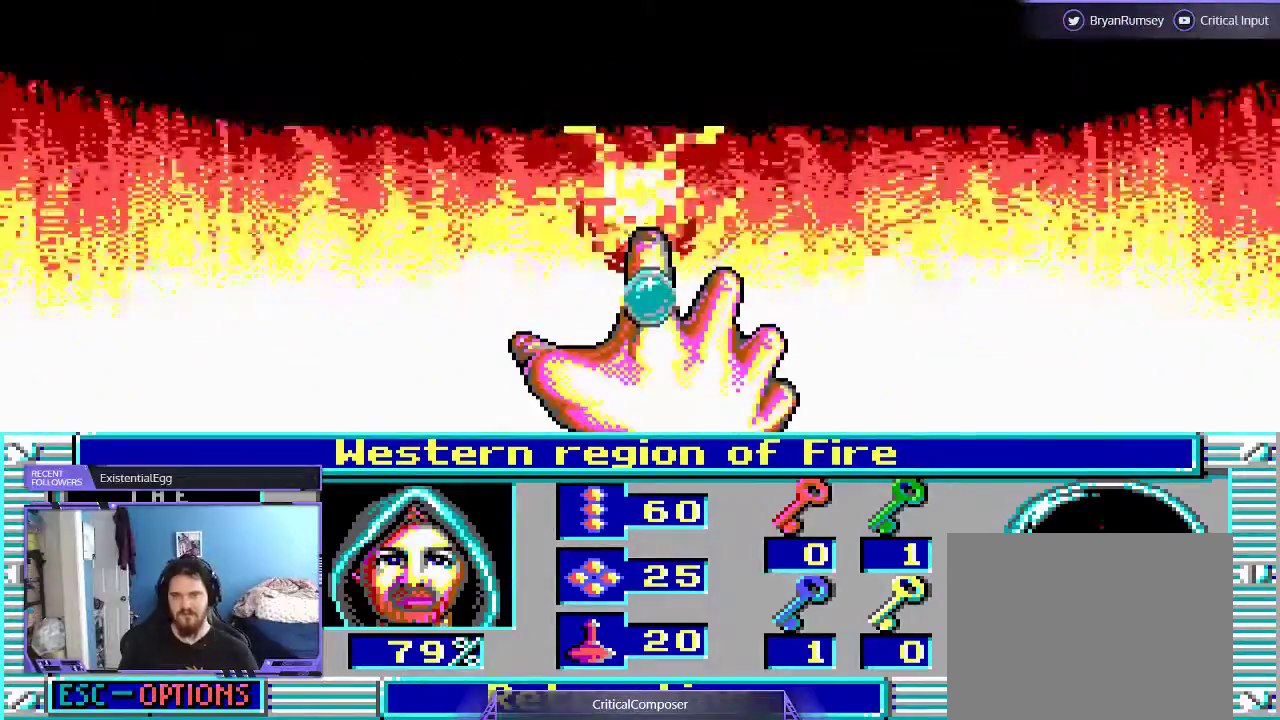
{"buttons": ["L2"]}
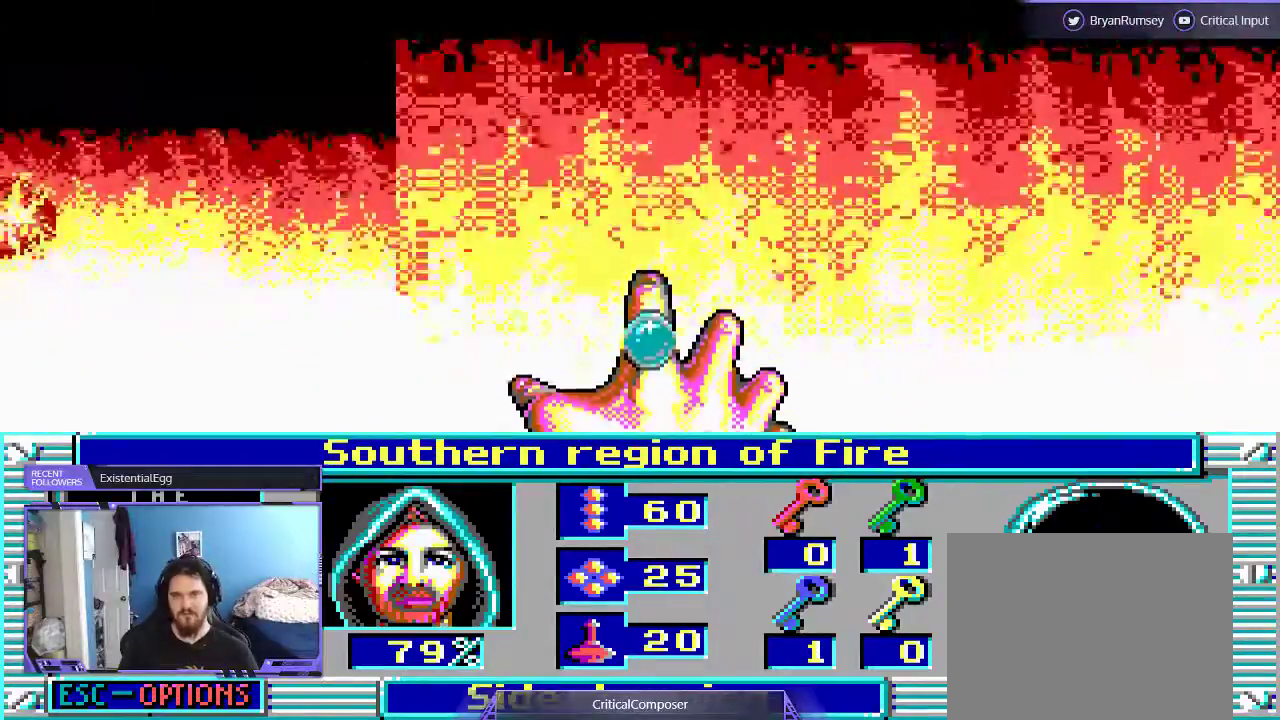
{"buttons": ["L2"], "events": []}
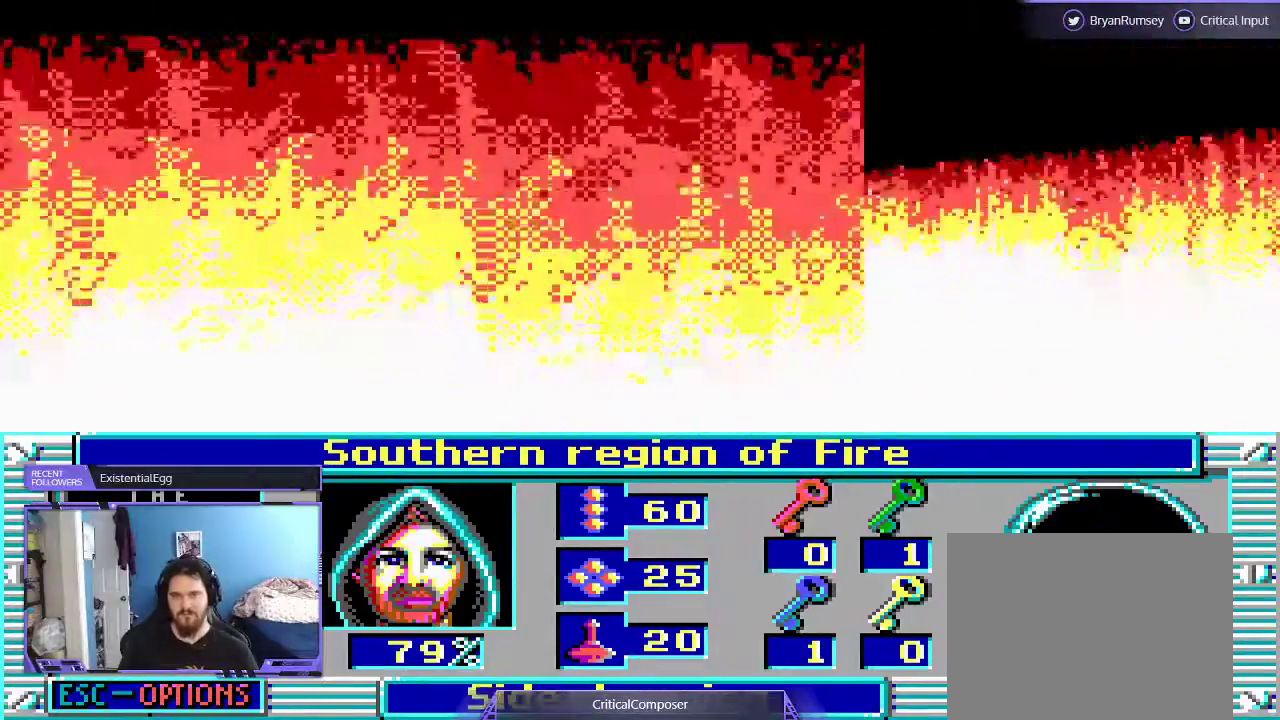
{"buttons": ["L2"], "events": []}
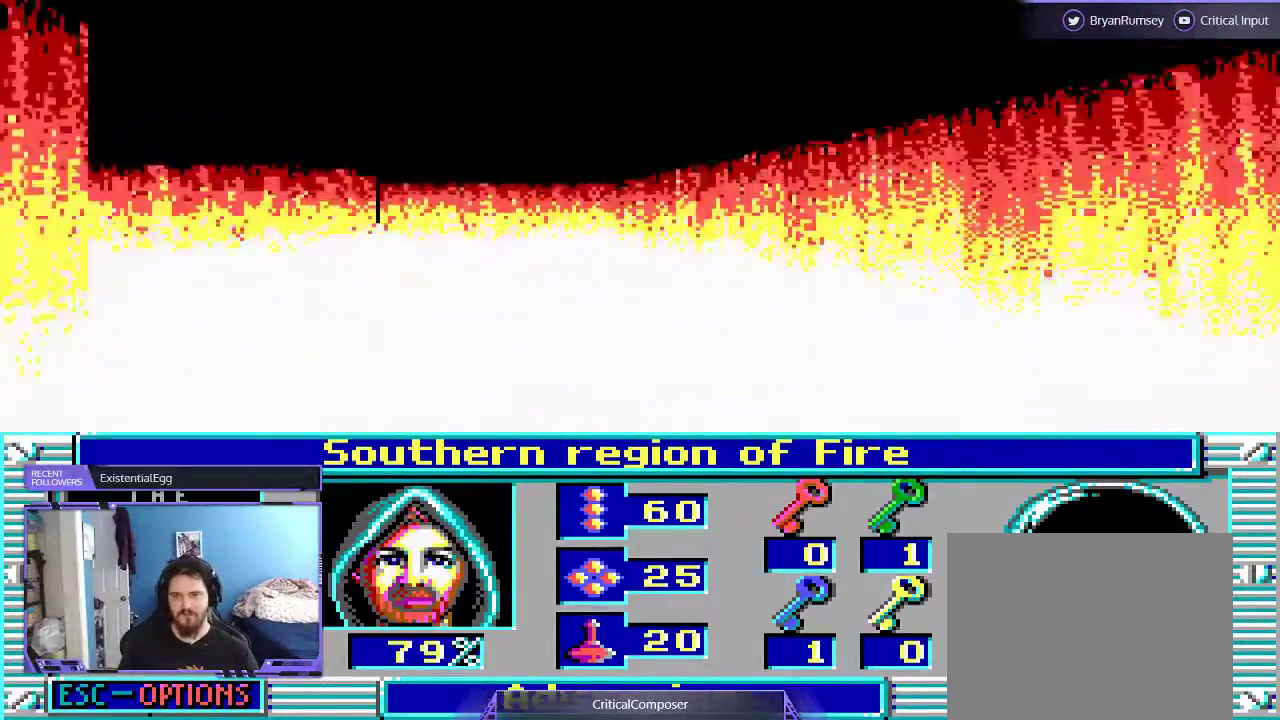
{"buttons": []}
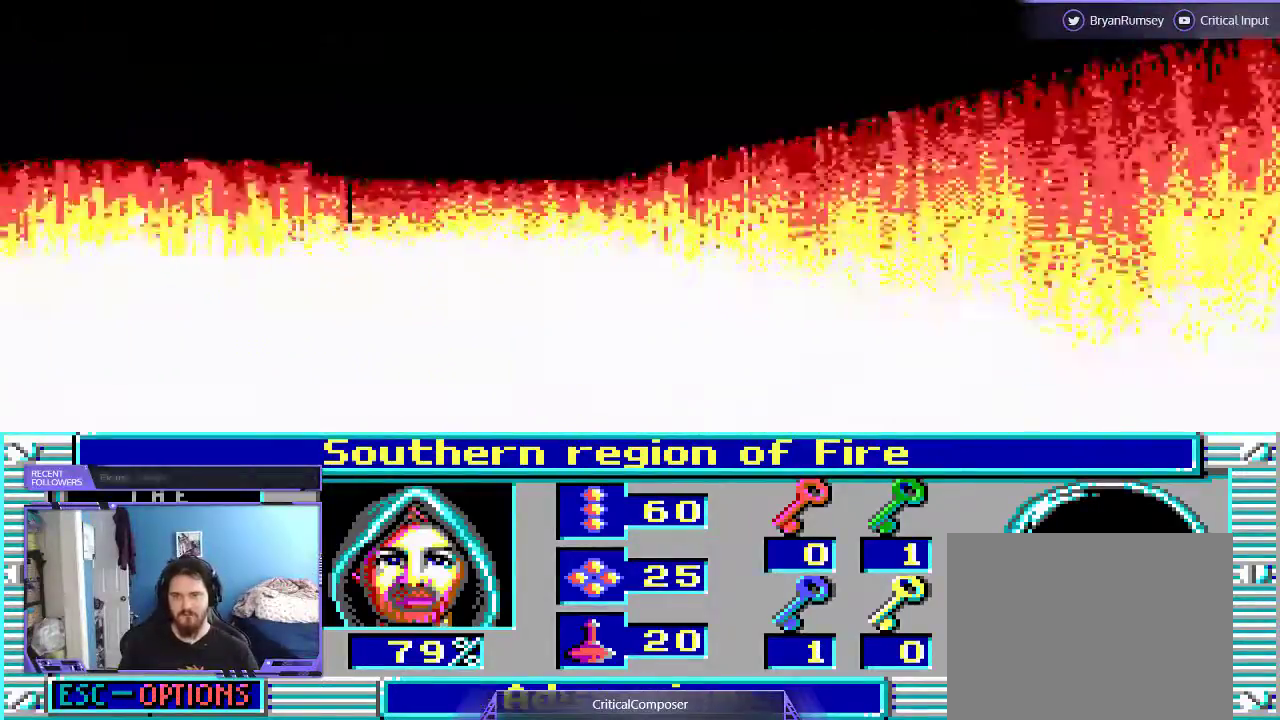
{"buttons": [], "events": []}
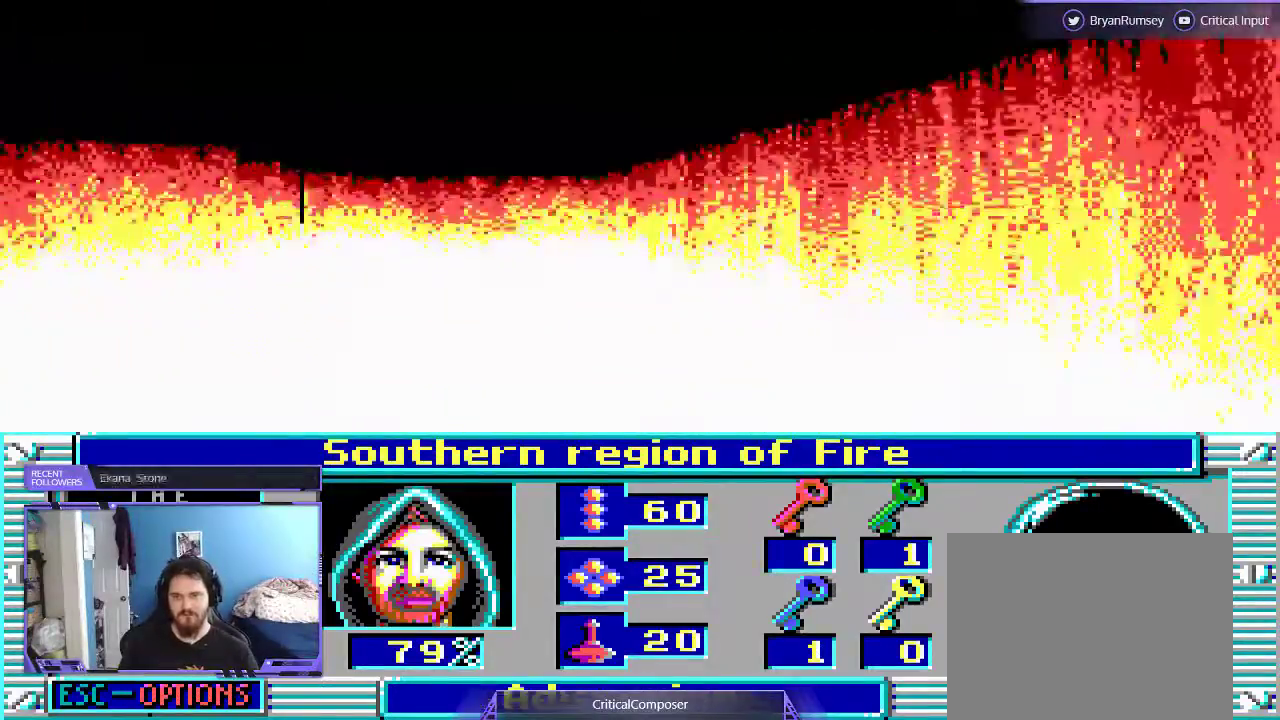
{"buttons": [], "events": []}
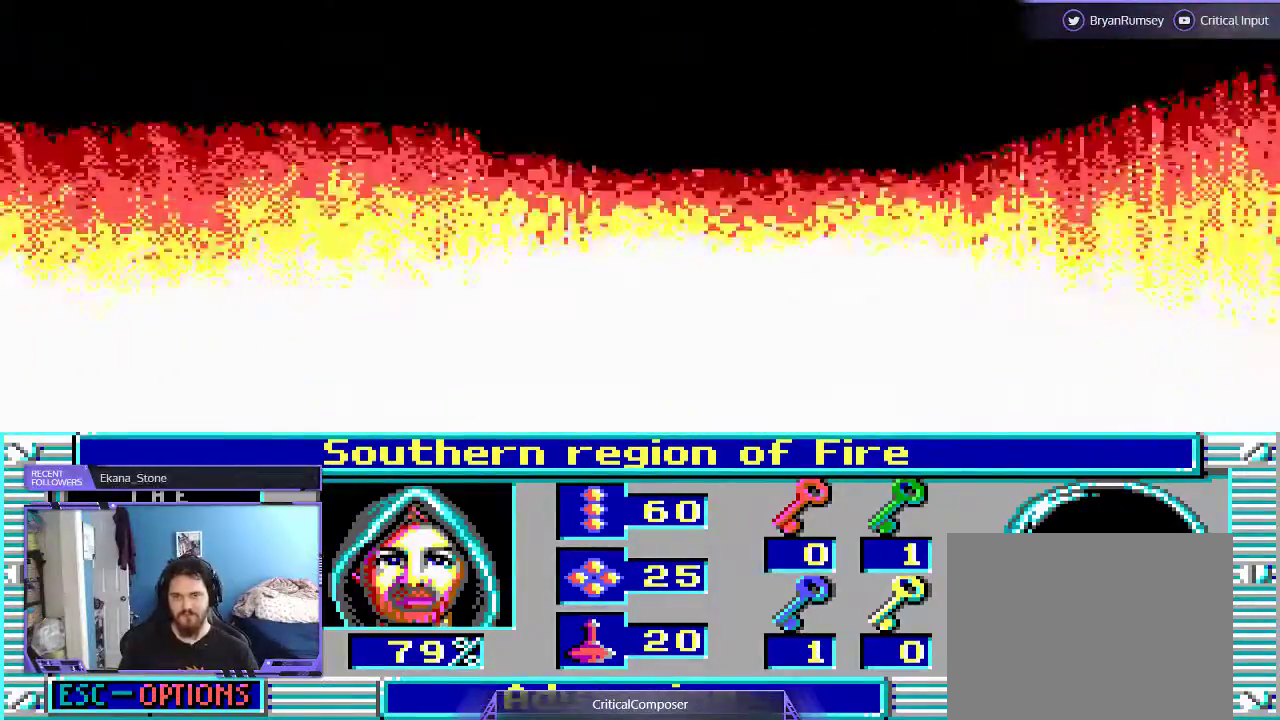
{"buttons": [], "events": []}
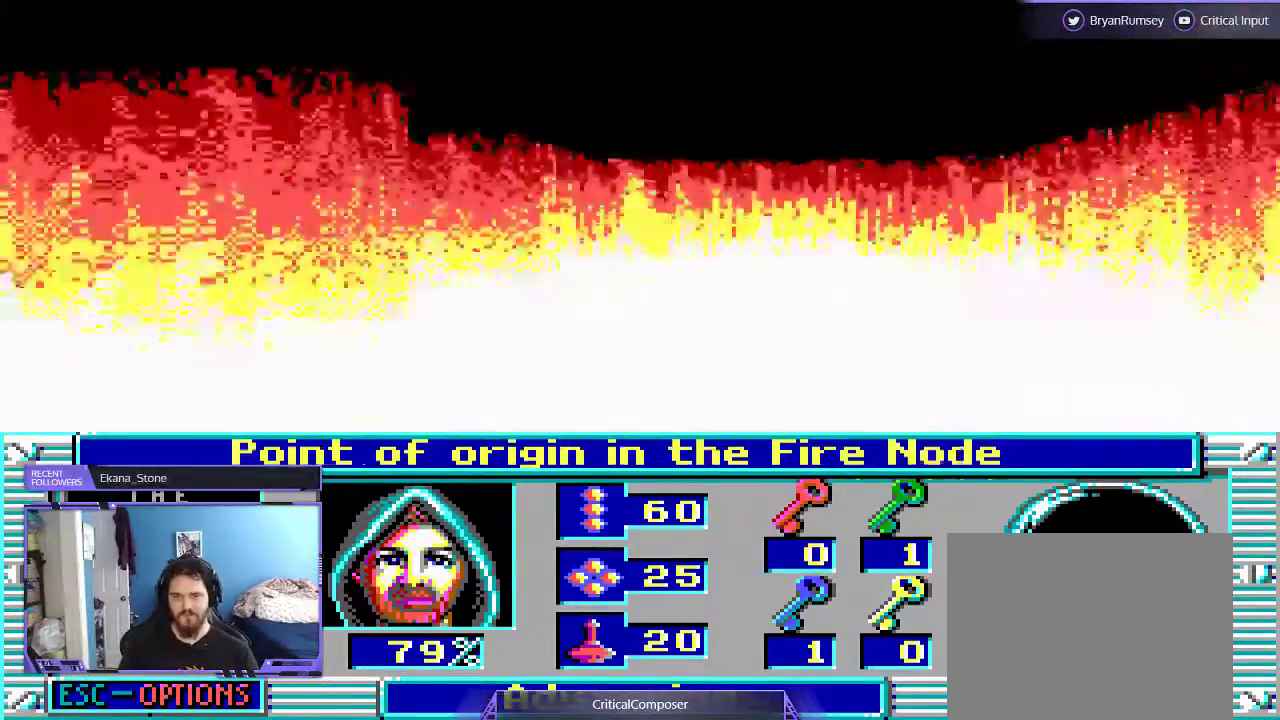
{"buttons": [], "events": []}
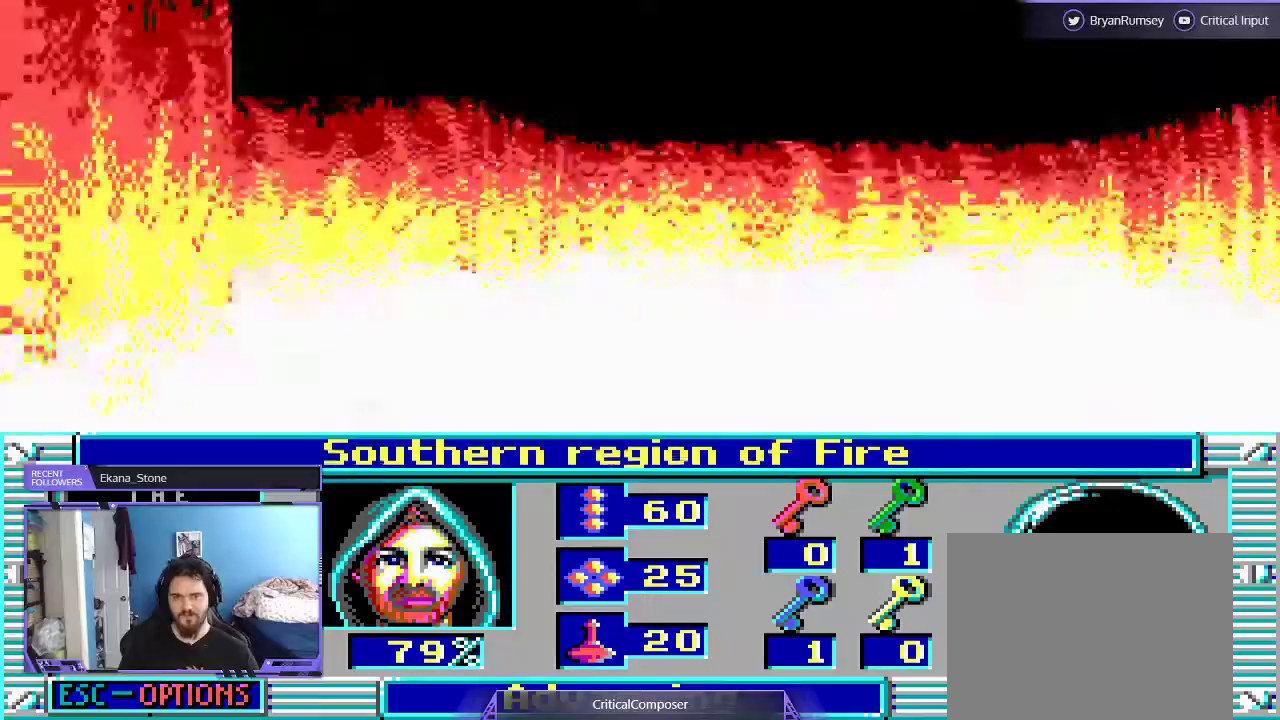
{"buttons": [], "events": []}